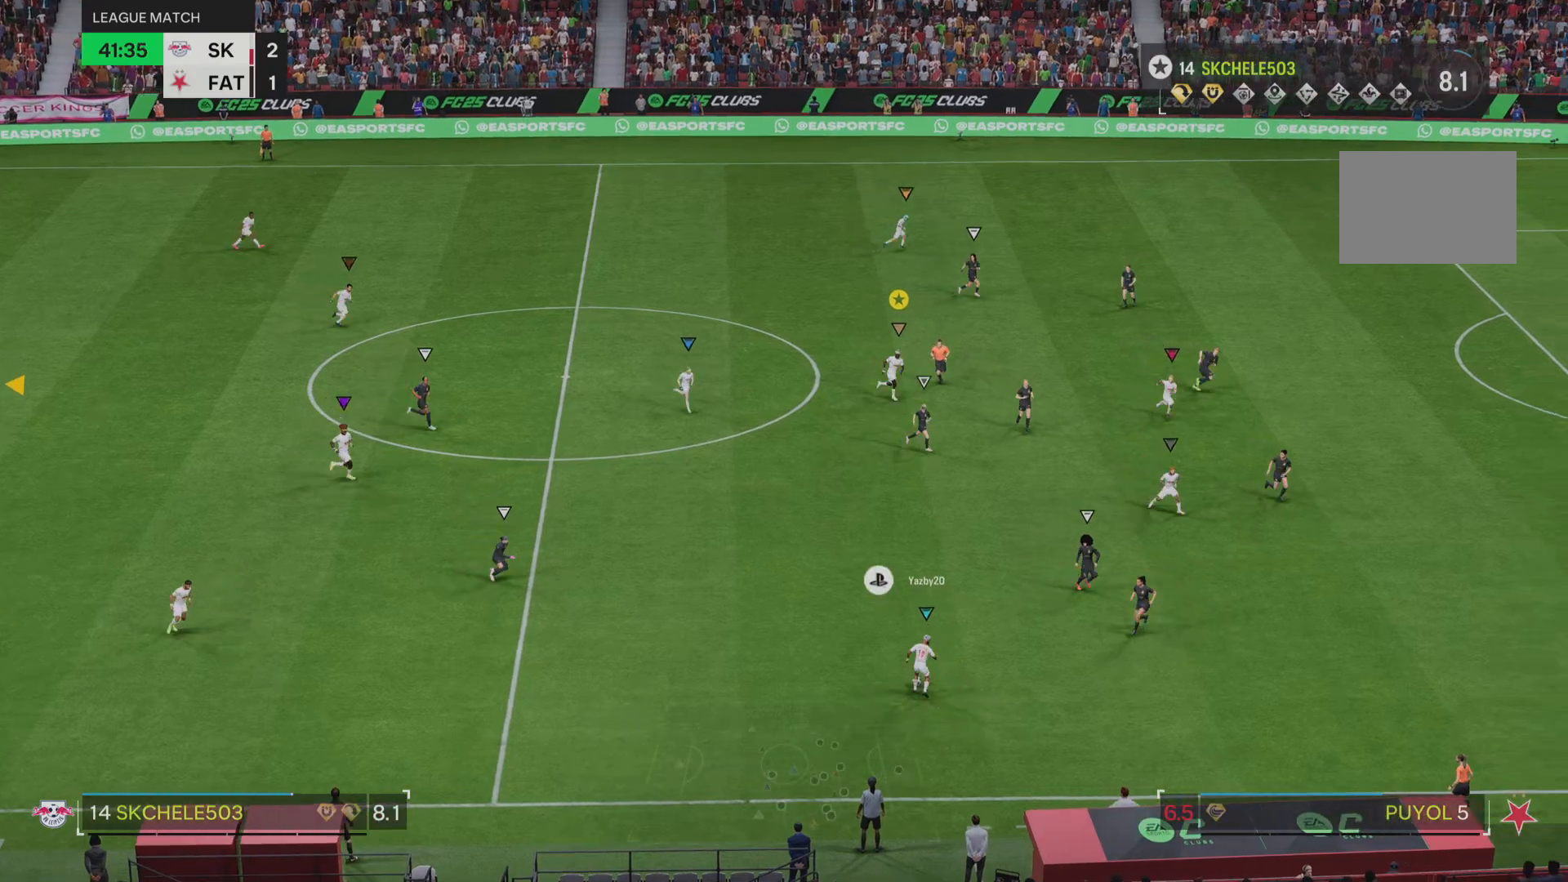
Gameplay with a controller (PlayStation layout); each line is a JSON object with the inputs held at the frame after it. "events" lists button and stick changes between this image and that frame as [ms after this image, input, new state], when the widget could be followed in between. Not read: L3 R3.
{"buttons": [], "left_stick": "down-right", "right_stick": "center", "events": []}
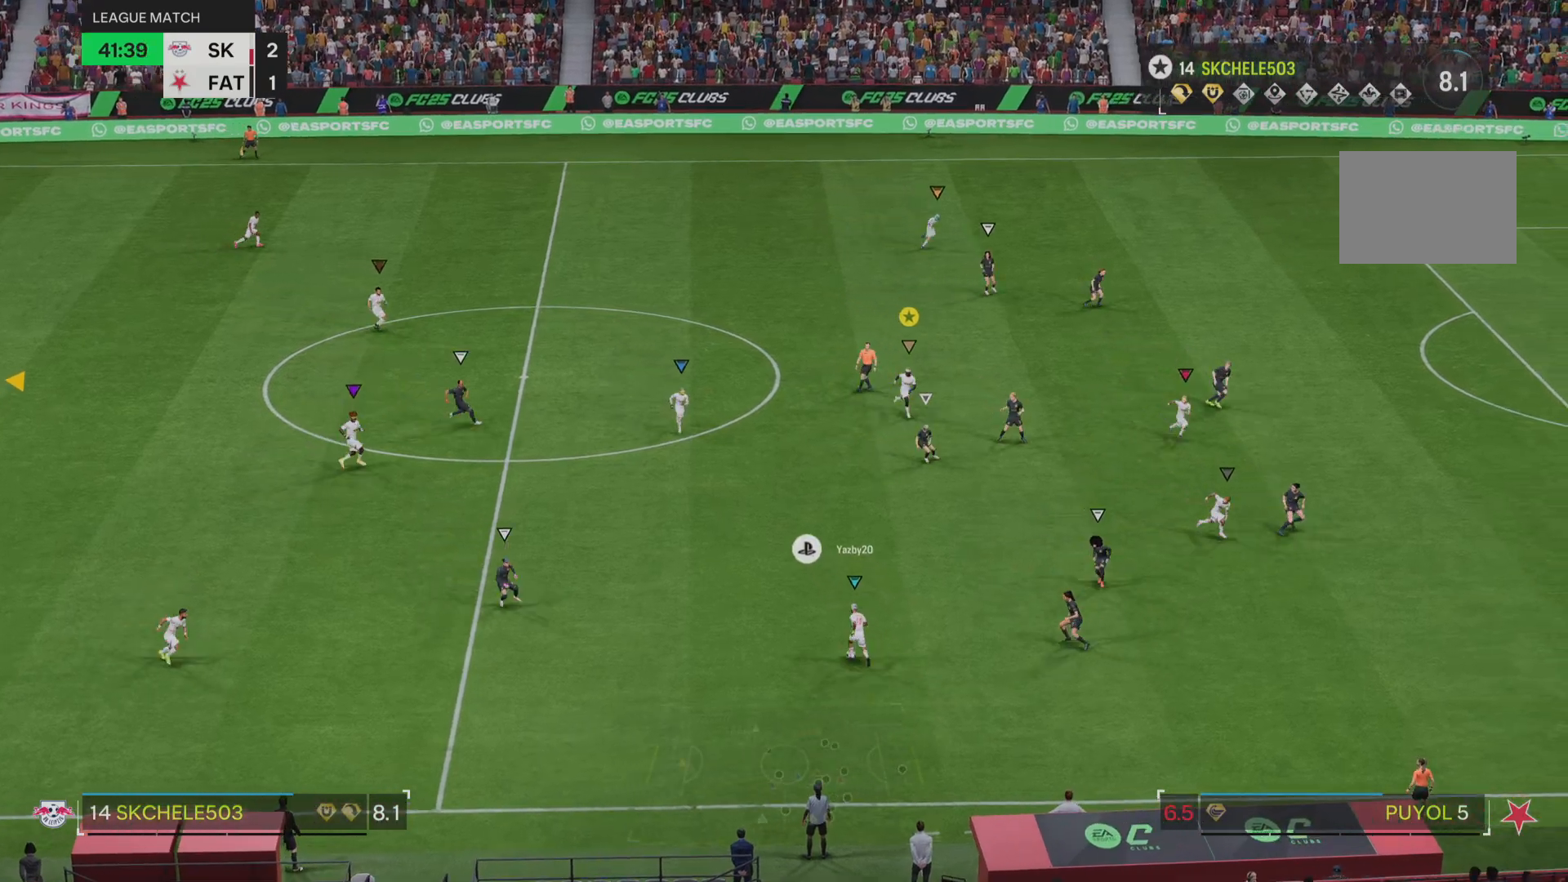
{"buttons": ["L2"], "left_stick": "up-right", "right_stick": "center", "events": [[83, "left_stick", "center"], [117, "L2", "down"], [167, "left_stick", "right"], [283, "left_stick", "up-right"]]}
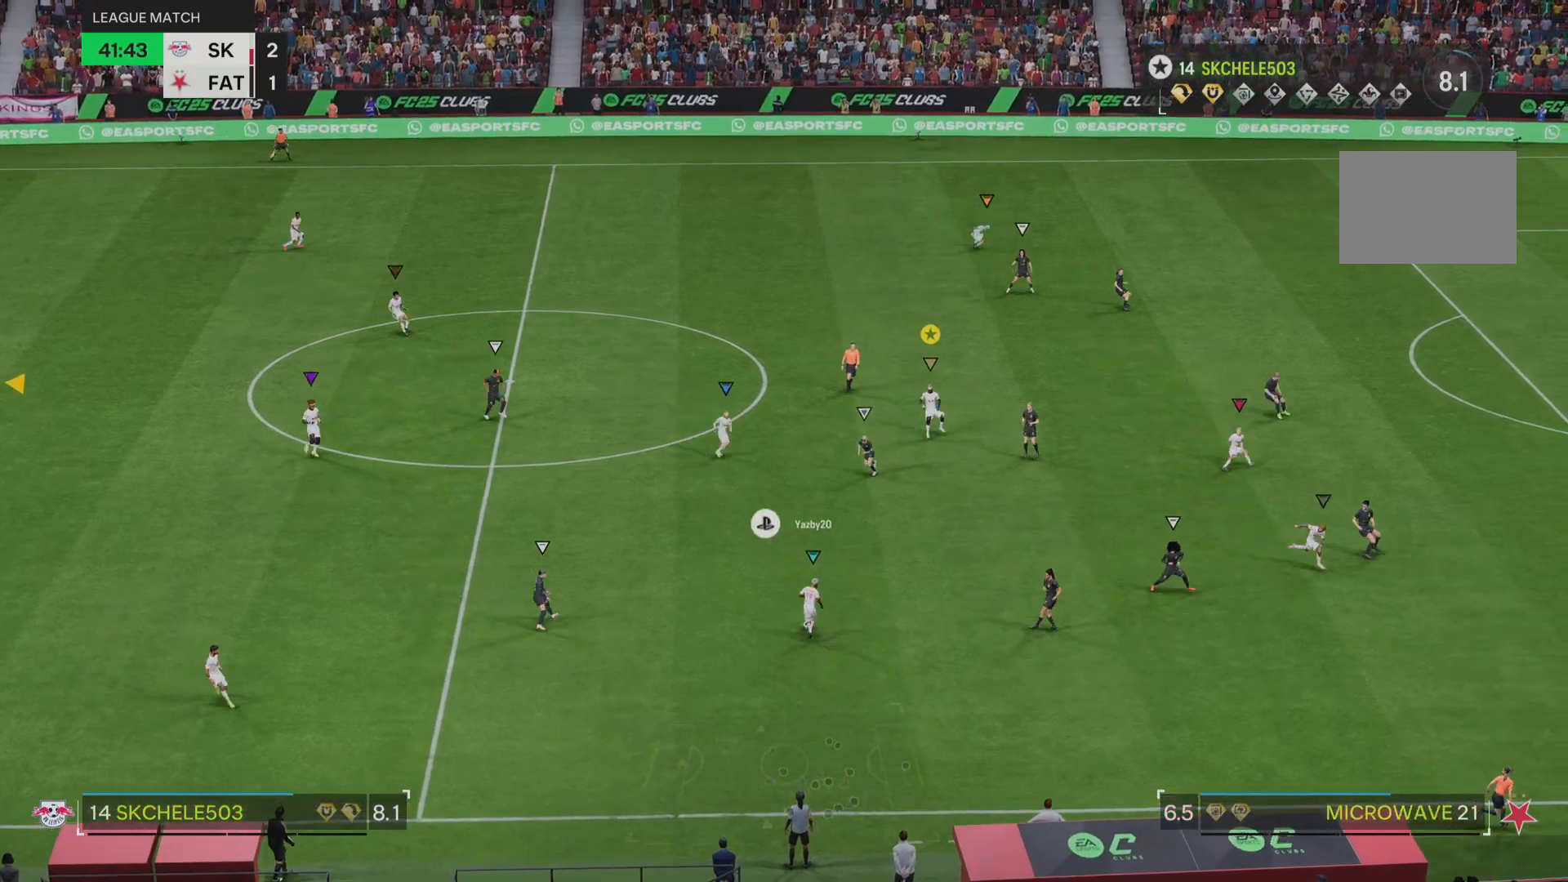
{"buttons": ["L2"], "left_stick": "up-right", "right_stick": "center", "events": [[117, "left_stick", "up"], [384, "left_stick", "up-right"]]}
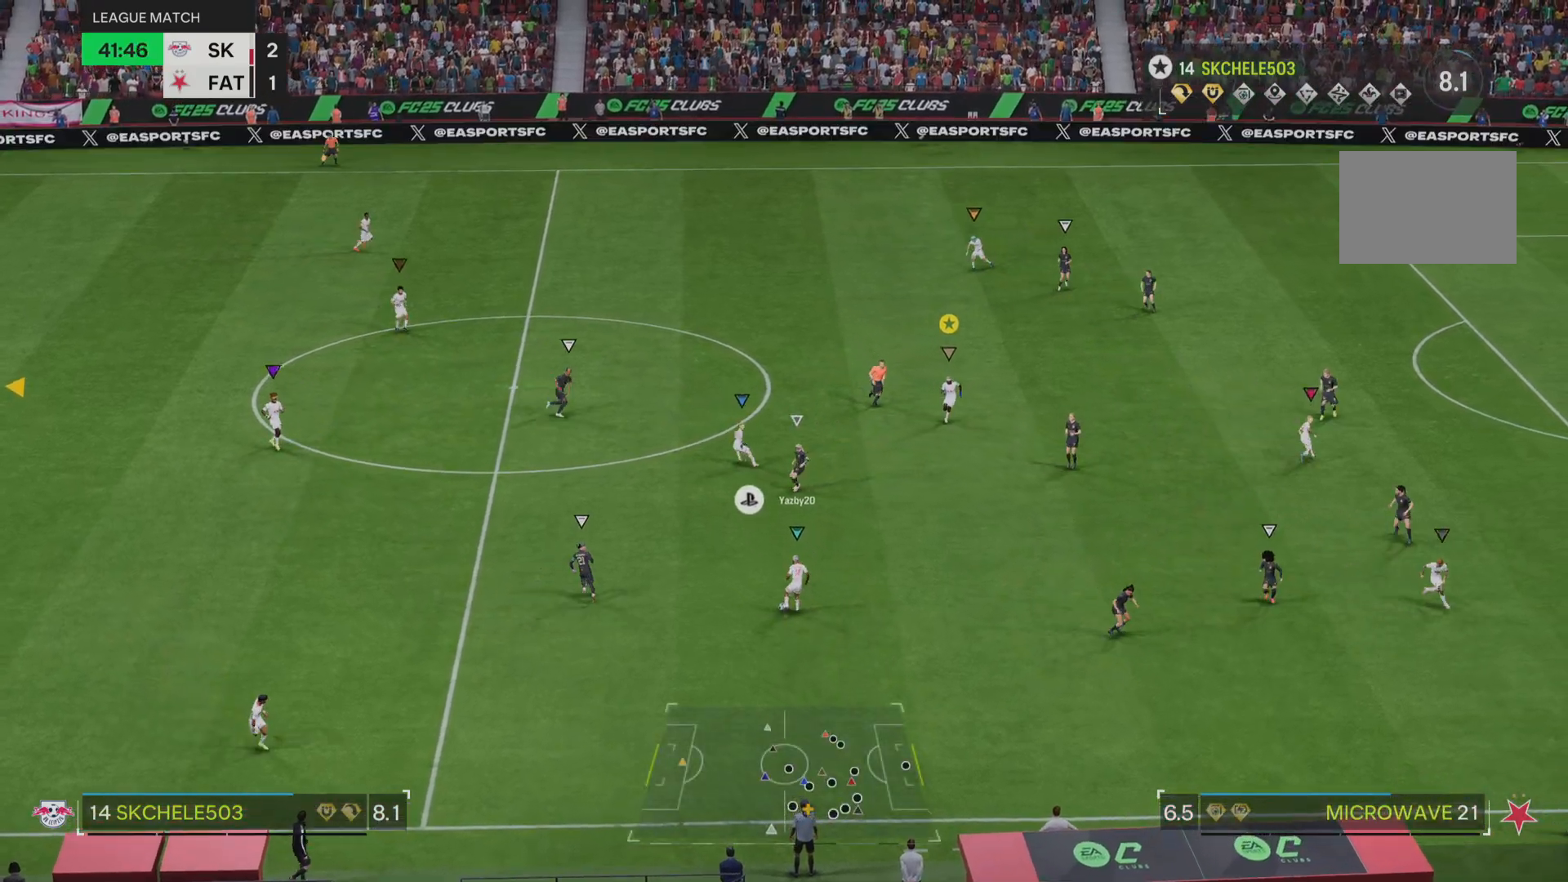
{"buttons": ["L2"], "left_stick": "up-right", "right_stick": "center", "events": []}
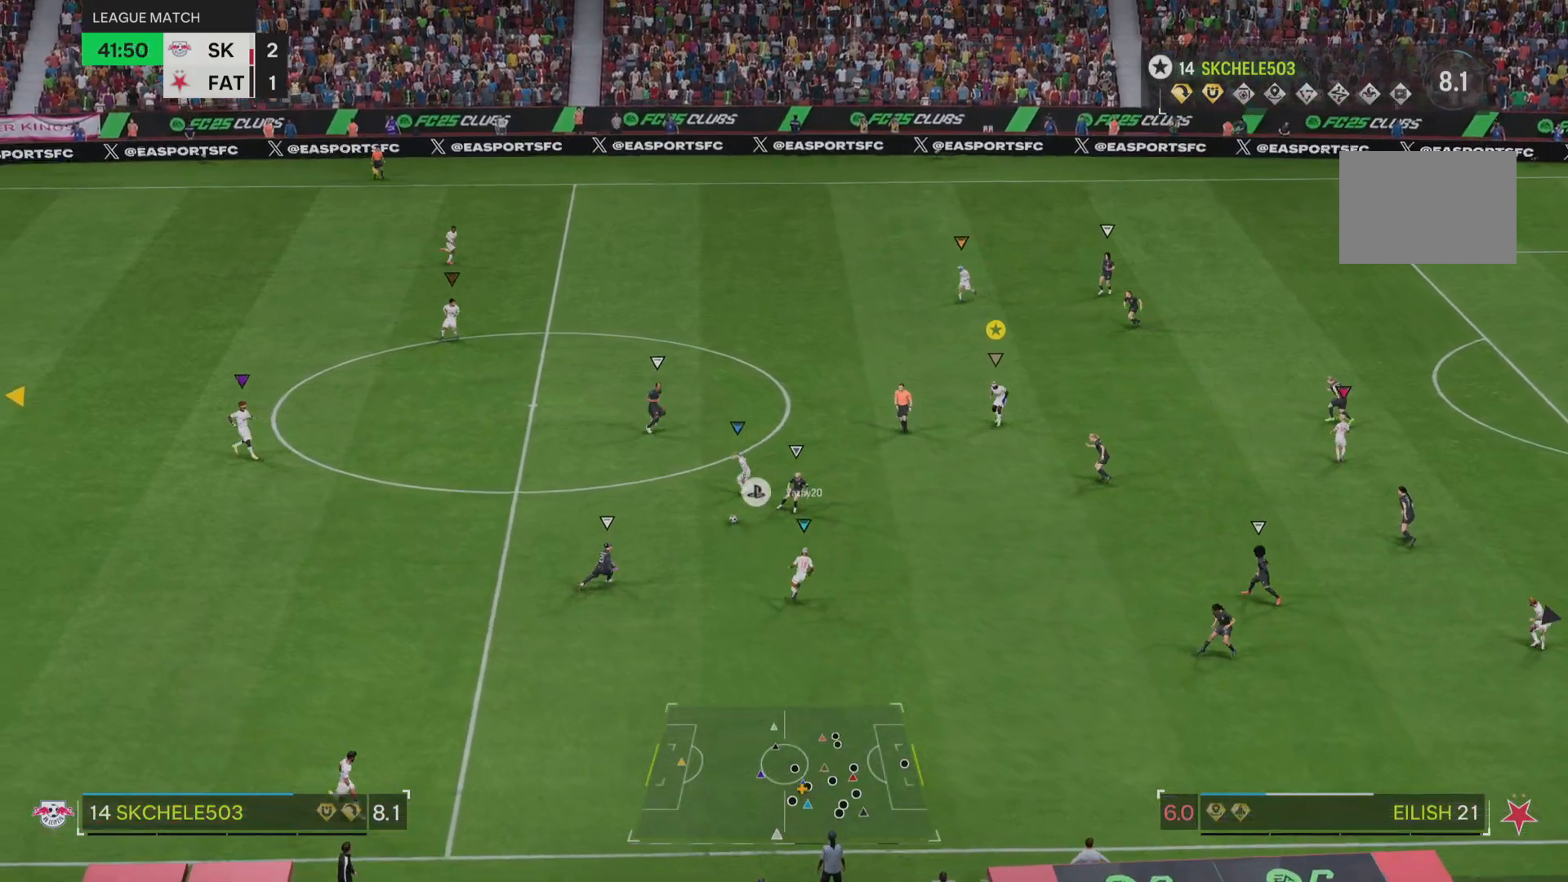
{"buttons": ["L2"], "left_stick": "up-left", "right_stick": "center", "events": [[50, "left_stick", "up"], [167, "left_stick", "up-left"]]}
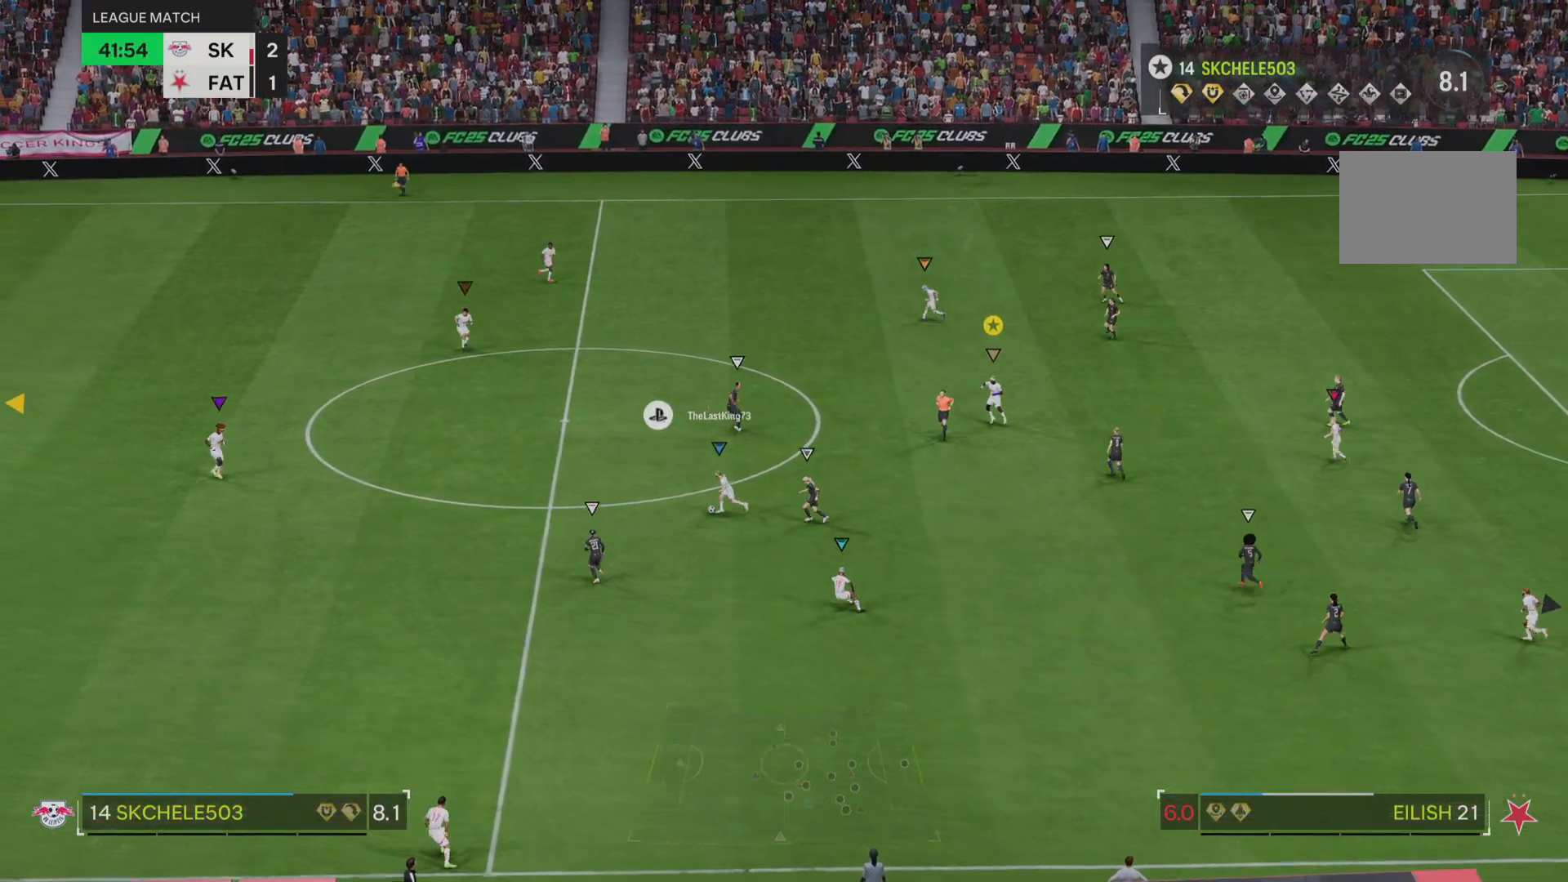
{"buttons": ["L2"], "left_stick": "up-left", "right_stick": "center", "events": []}
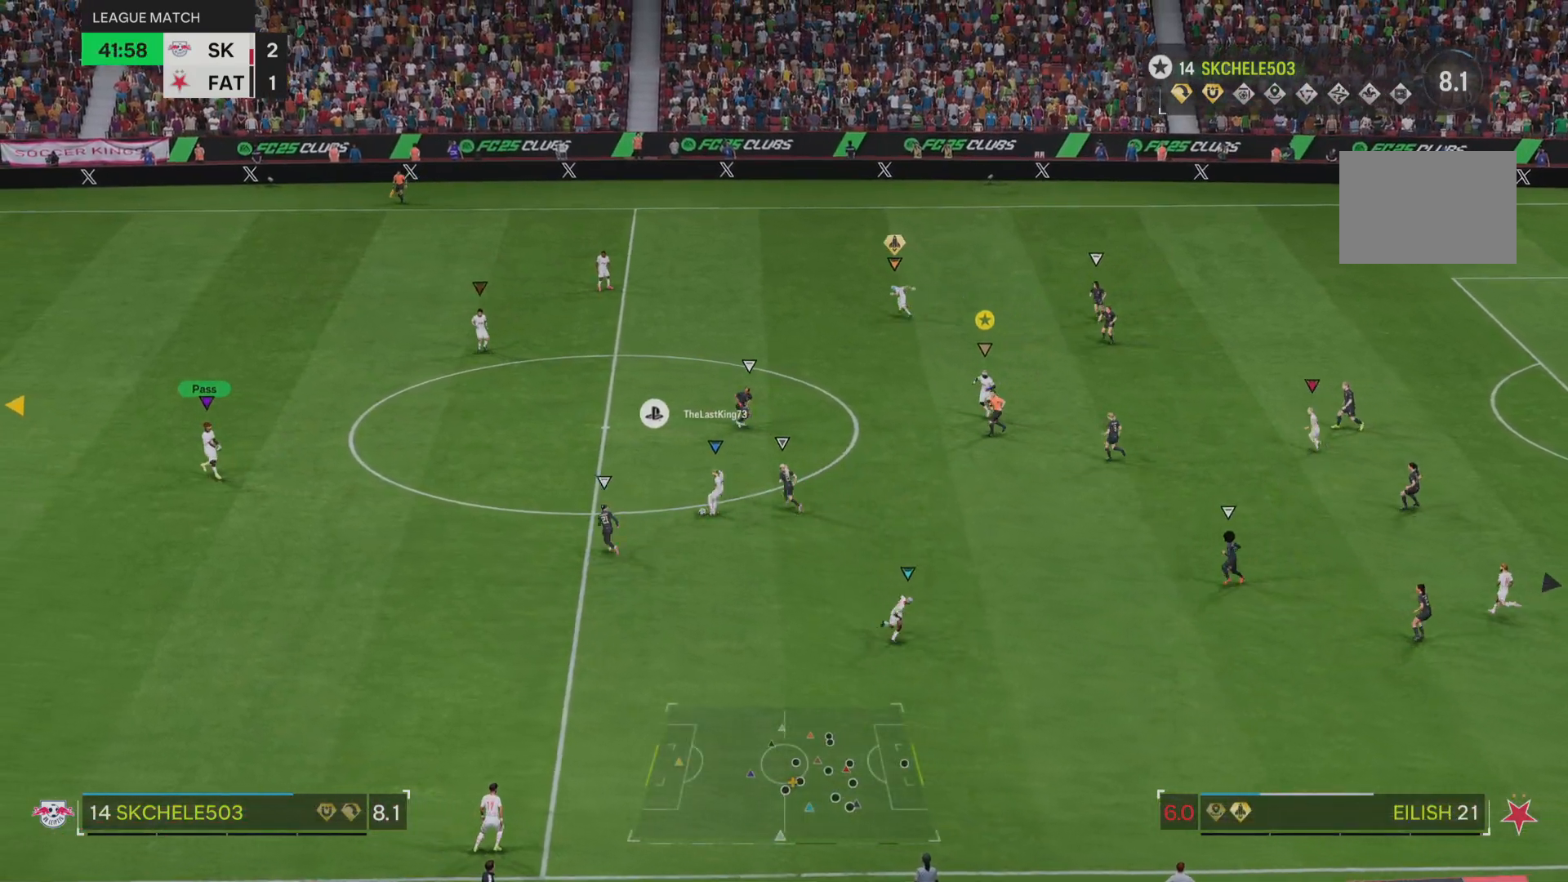
{"buttons": ["L2"], "left_stick": "up-left", "right_stick": "center", "events": []}
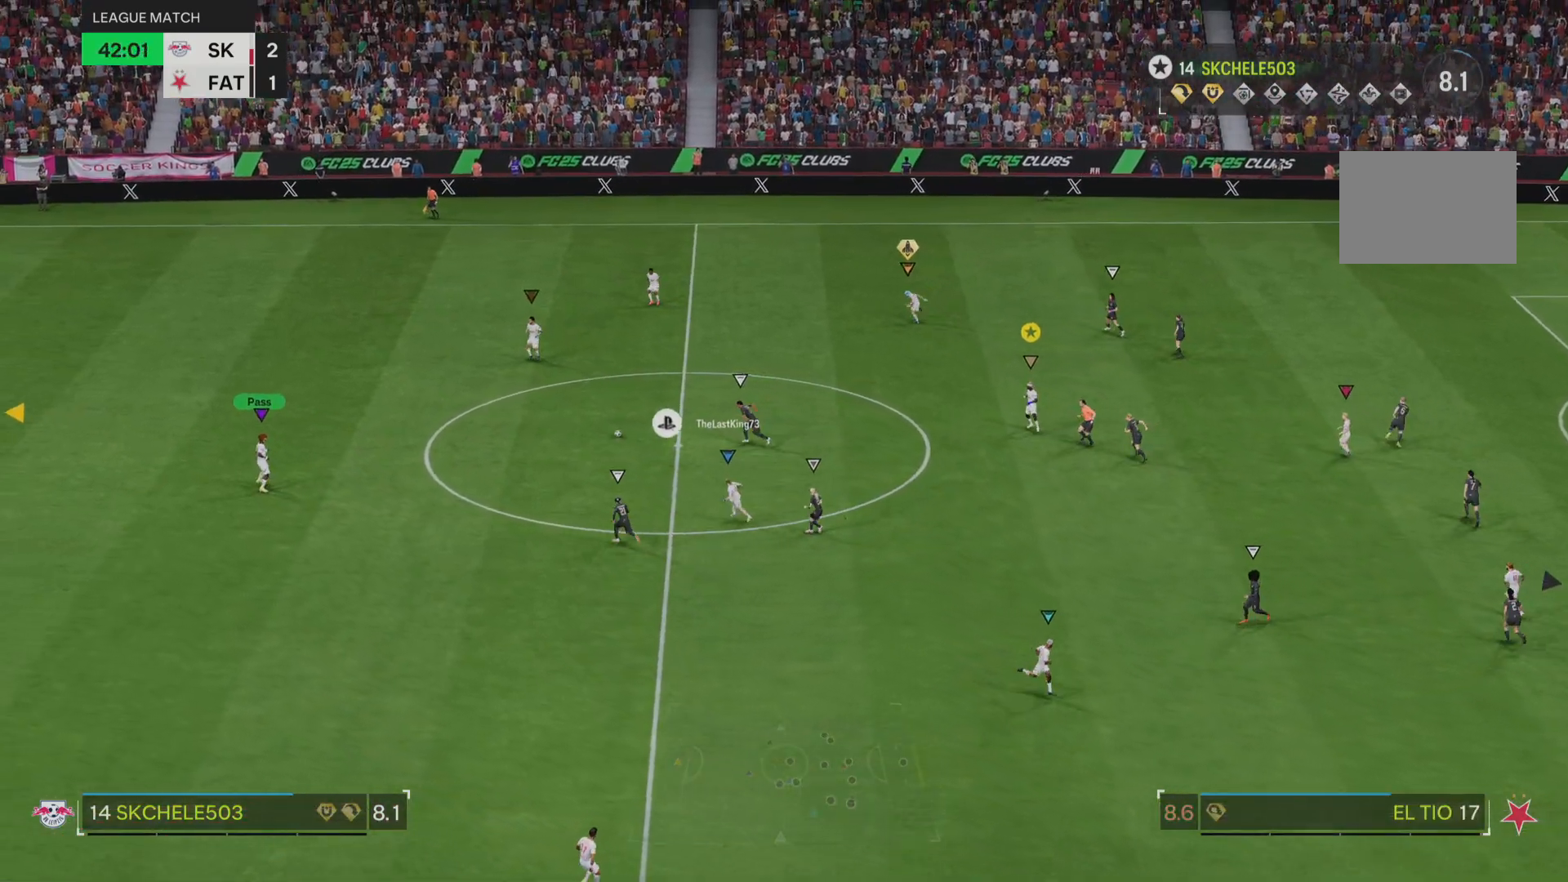
{"buttons": [], "left_stick": "up", "right_stick": "center", "events": [[33, "L2", "up"], [133, "left_stick", "up"]]}
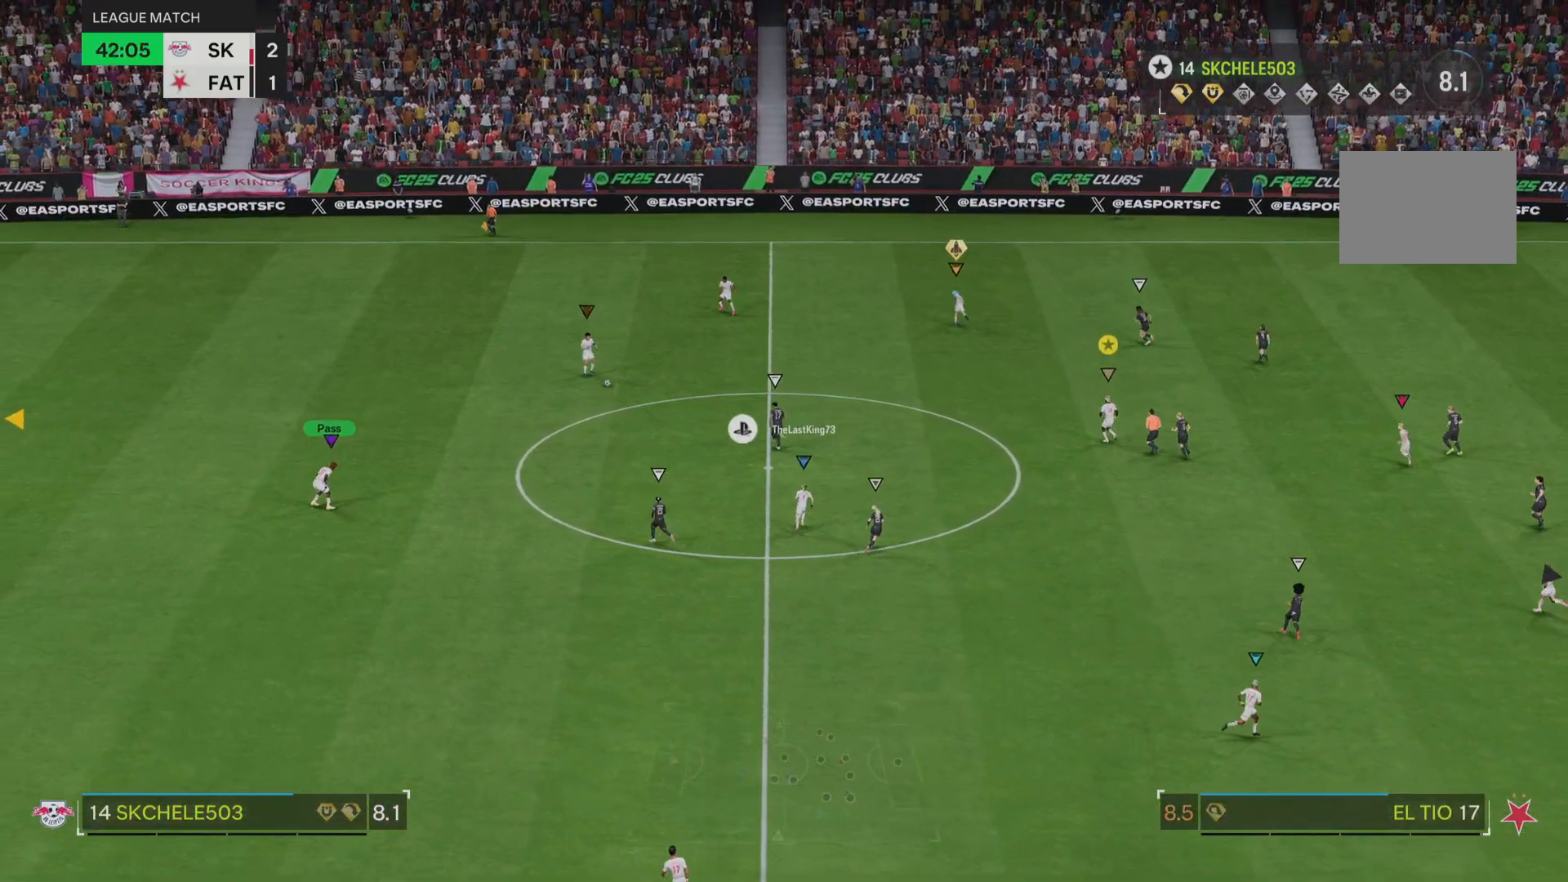
{"buttons": [], "left_stick": "up", "right_stick": "center", "events": []}
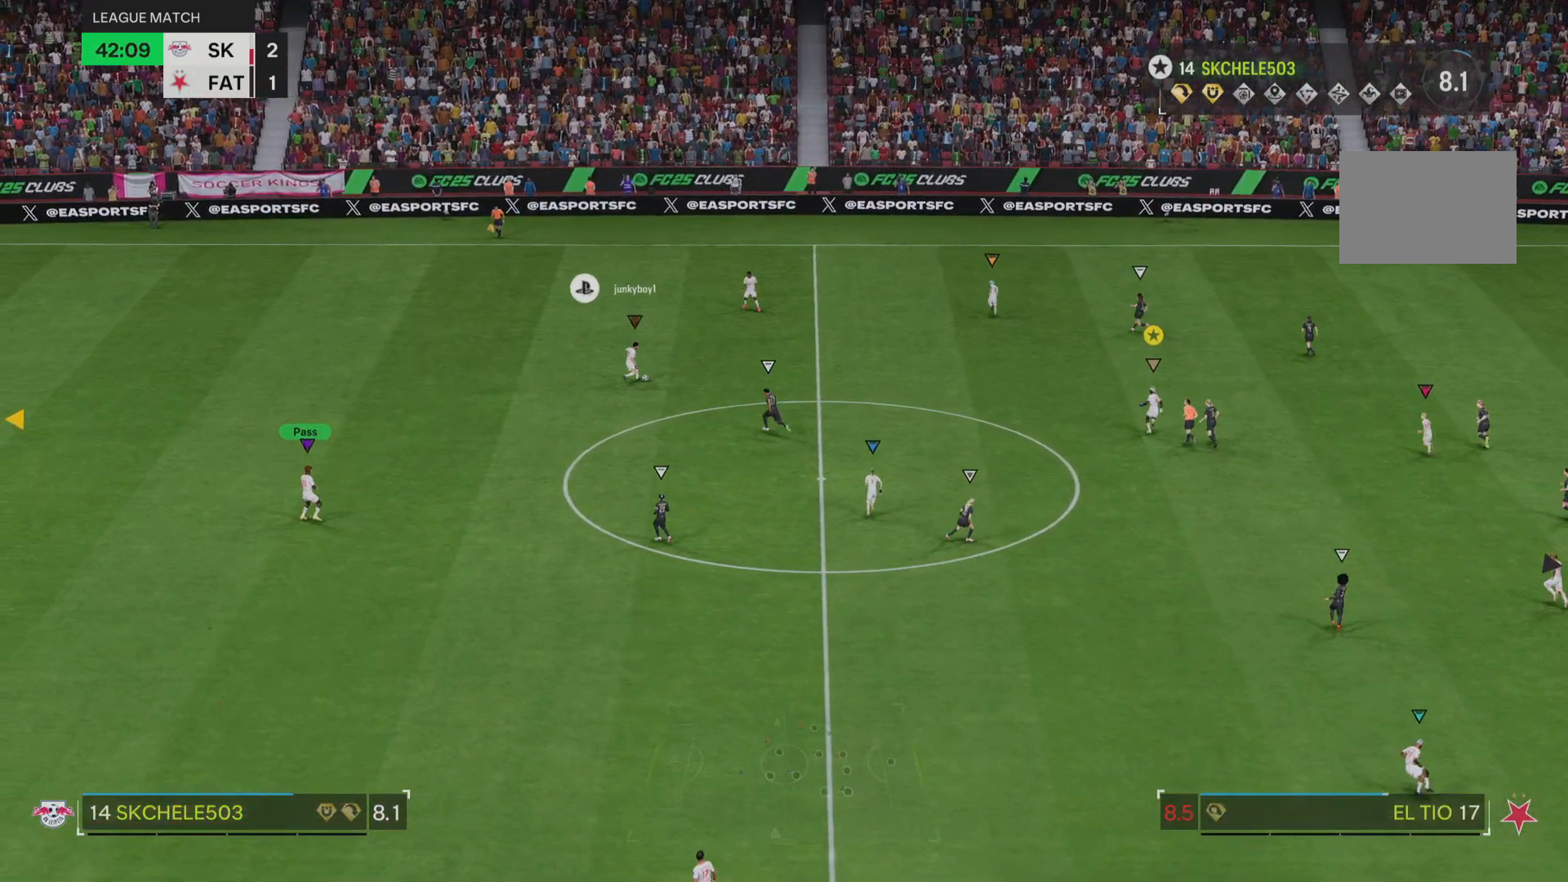
{"buttons": [], "left_stick": "up", "right_stick": "center", "events": []}
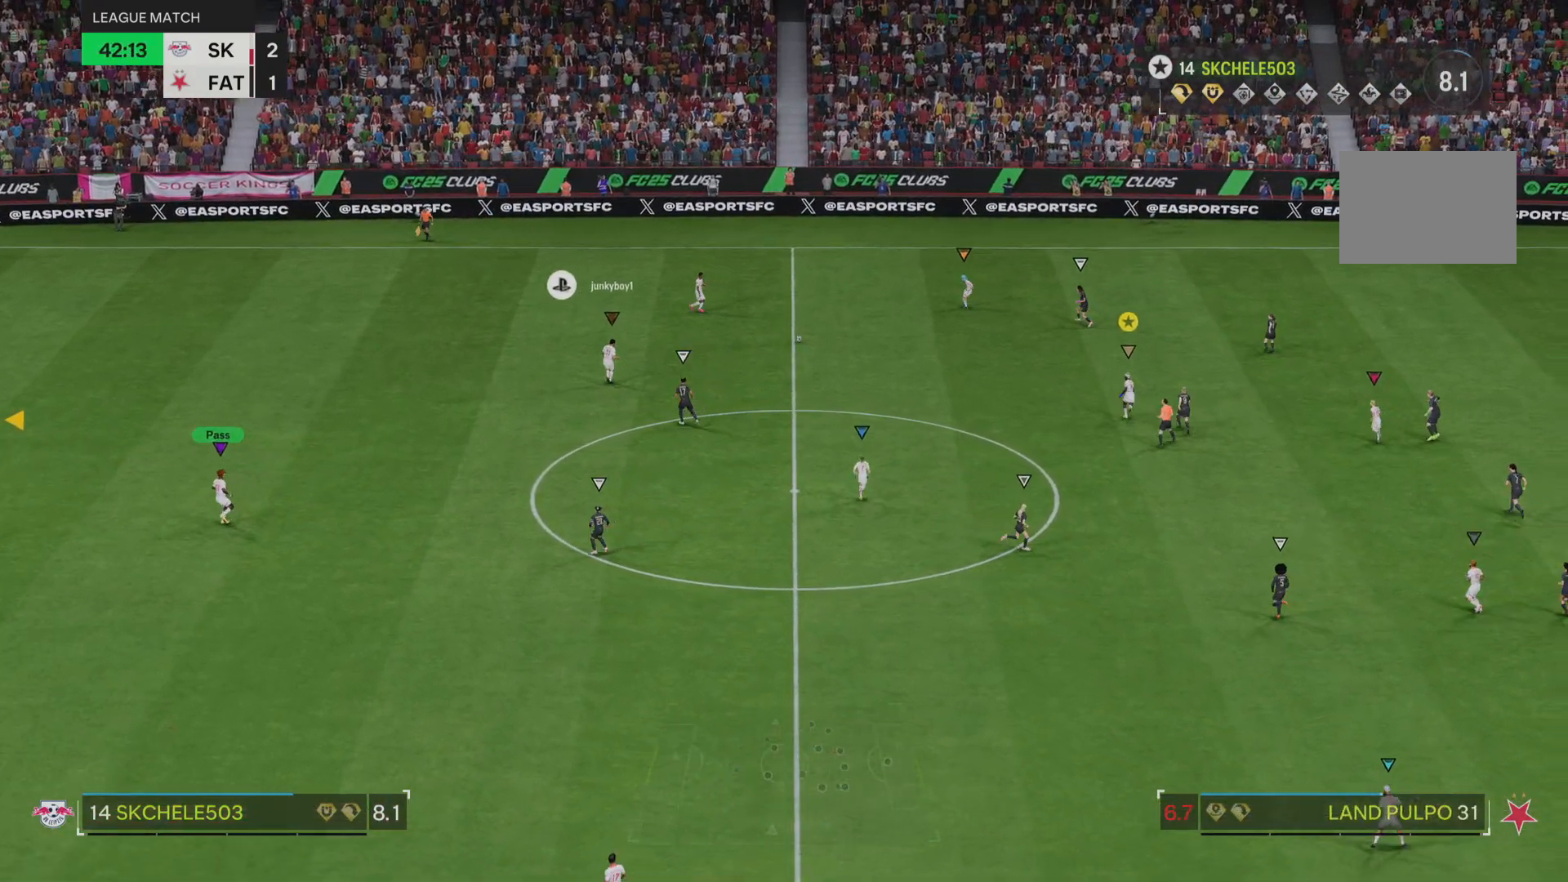
{"buttons": ["L2"], "left_stick": "up", "right_stick": "center", "events": [[384, "L2", "down"]]}
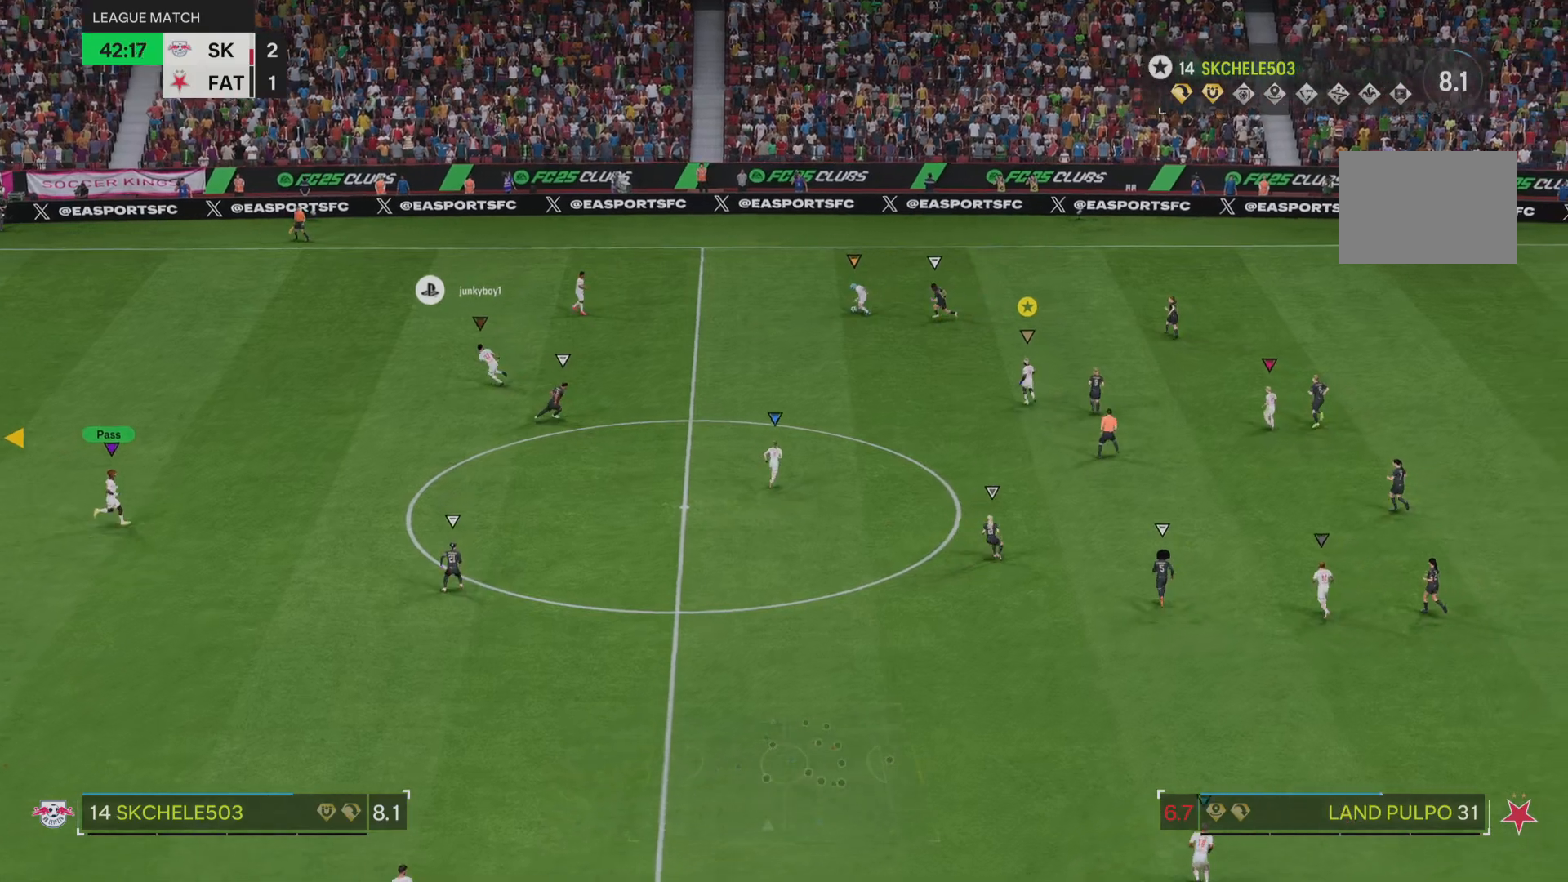
{"buttons": ["L2"], "left_stick": "down-left", "right_stick": "center", "events": [[16, "left_stick", "up-left"], [267, "left_stick", "center"], [350, "left_stick", "left"], [450, "left_stick", "down-left"]]}
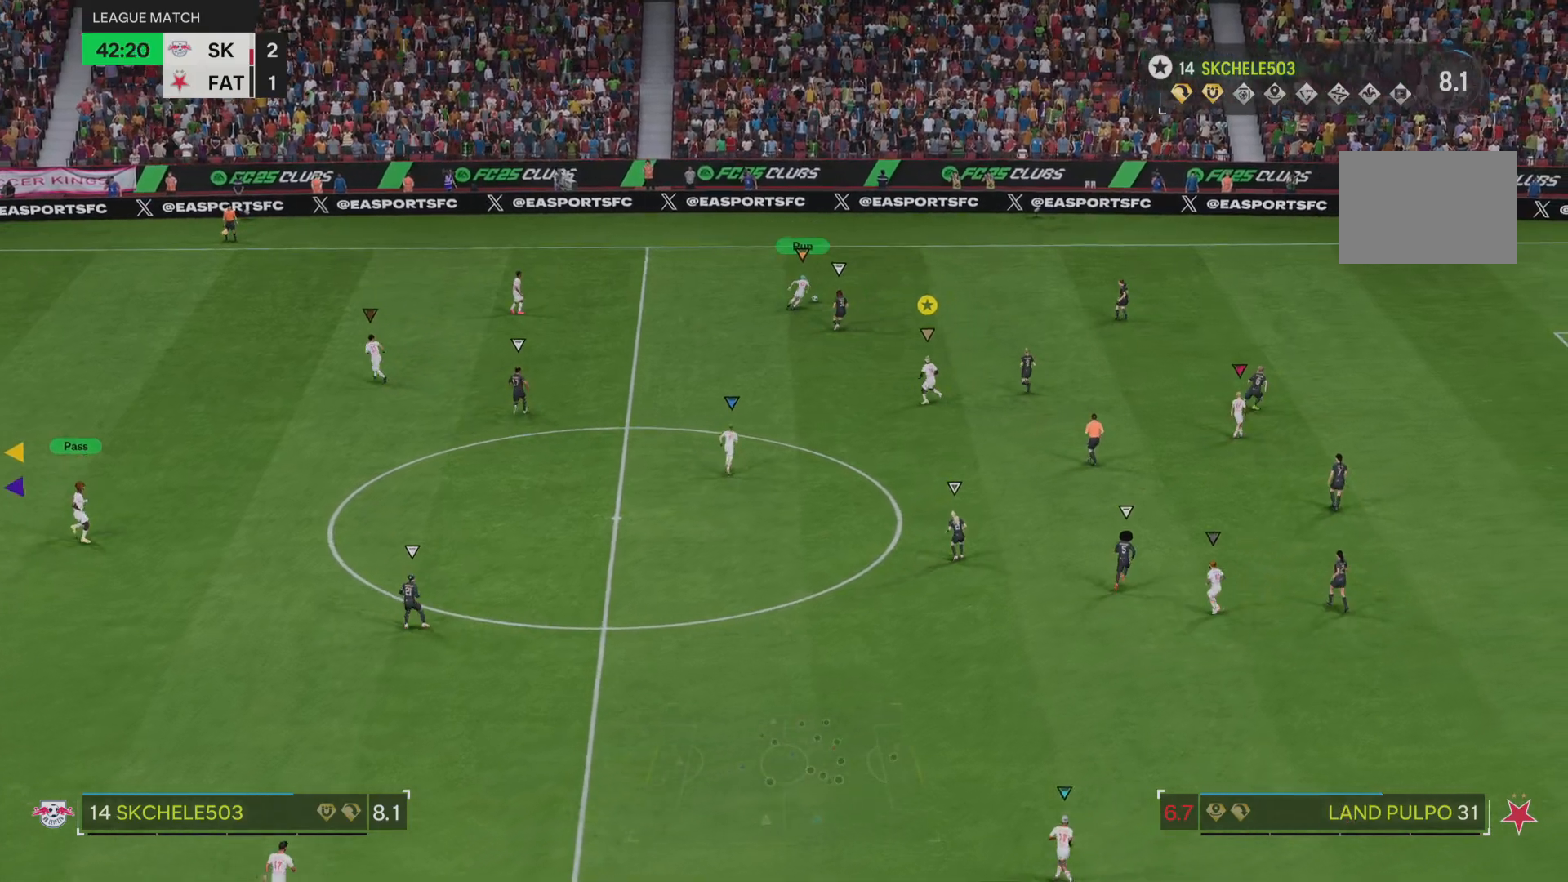
{"buttons": [], "left_stick": "up", "right_stick": "center", "events": [[184, "left_stick", "center"], [284, "left_stick", "up"], [401, "L2", "up"]]}
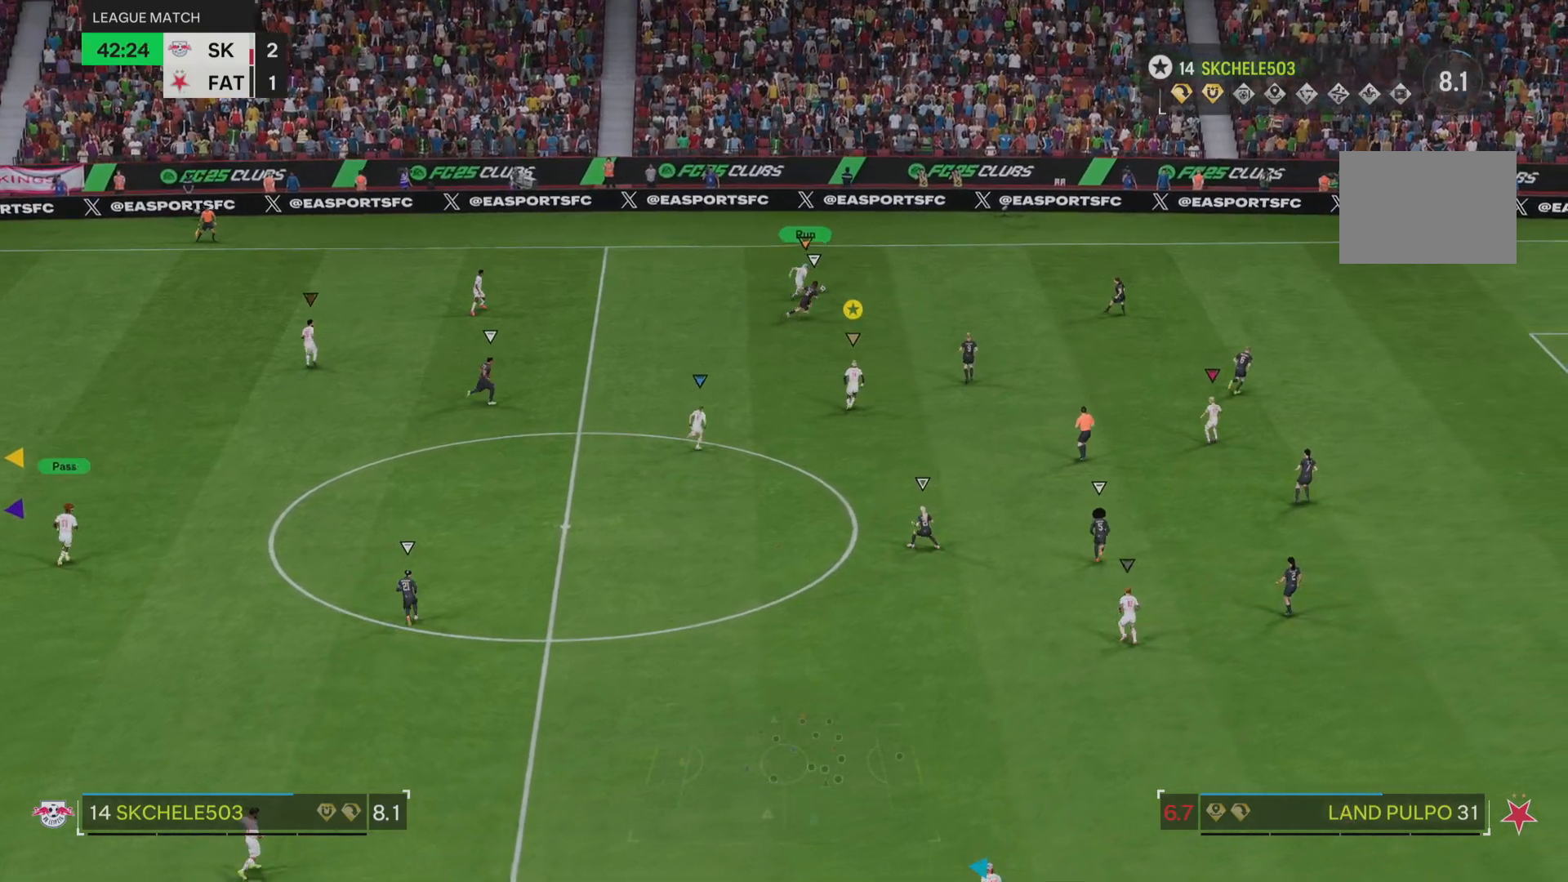
{"buttons": ["R2"], "left_stick": "up-right", "right_stick": "center", "events": [[33, "left_stick", "up-right"], [283, "R2", "down"]]}
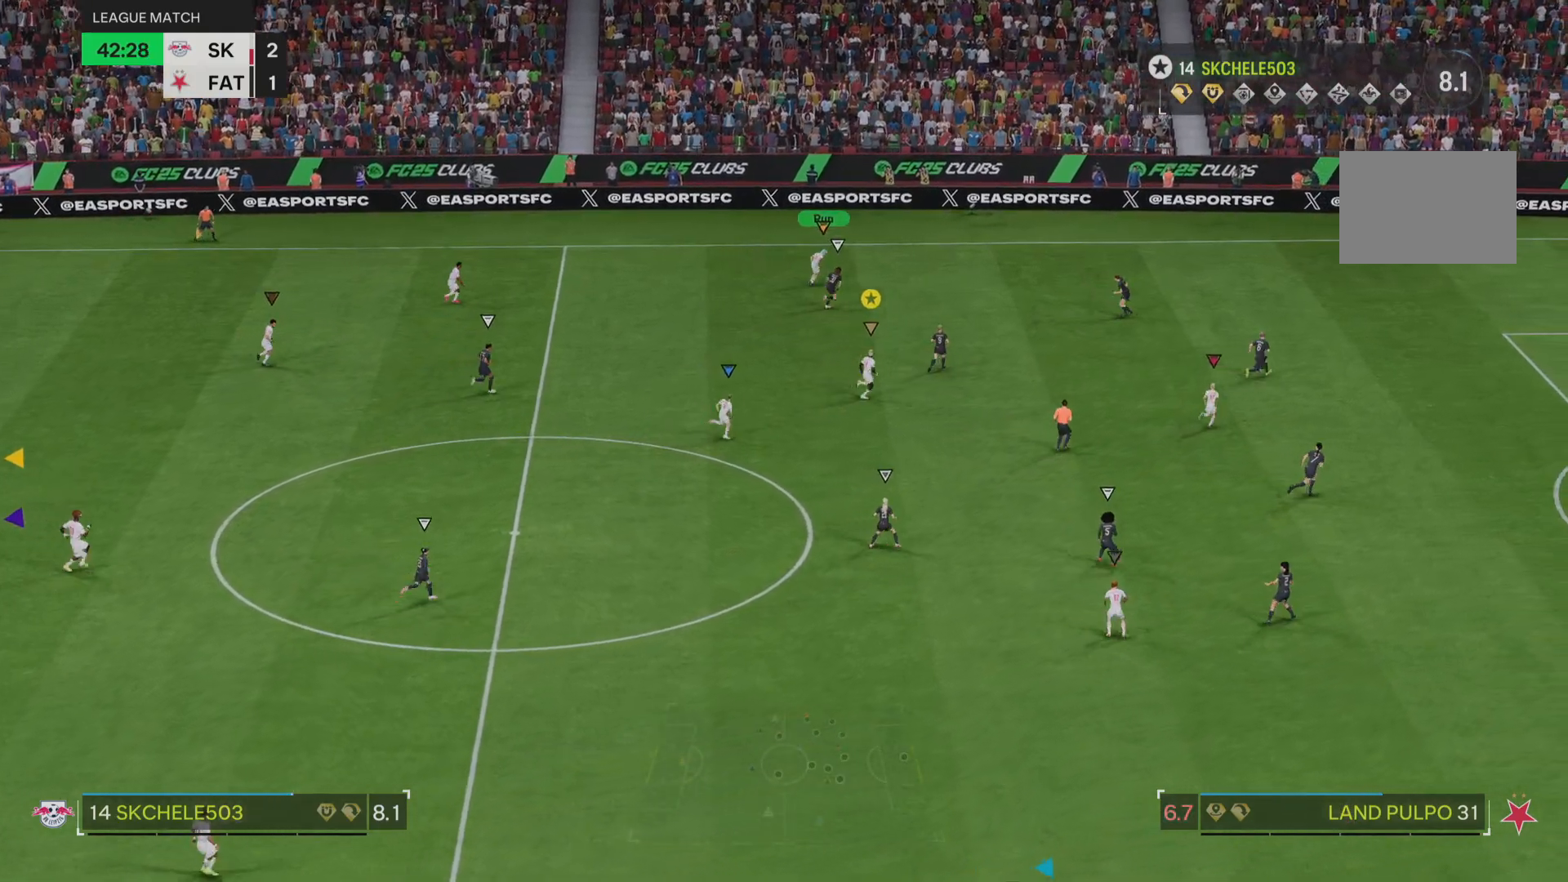
{"buttons": ["R2"], "left_stick": "up-right", "right_stick": "center", "events": []}
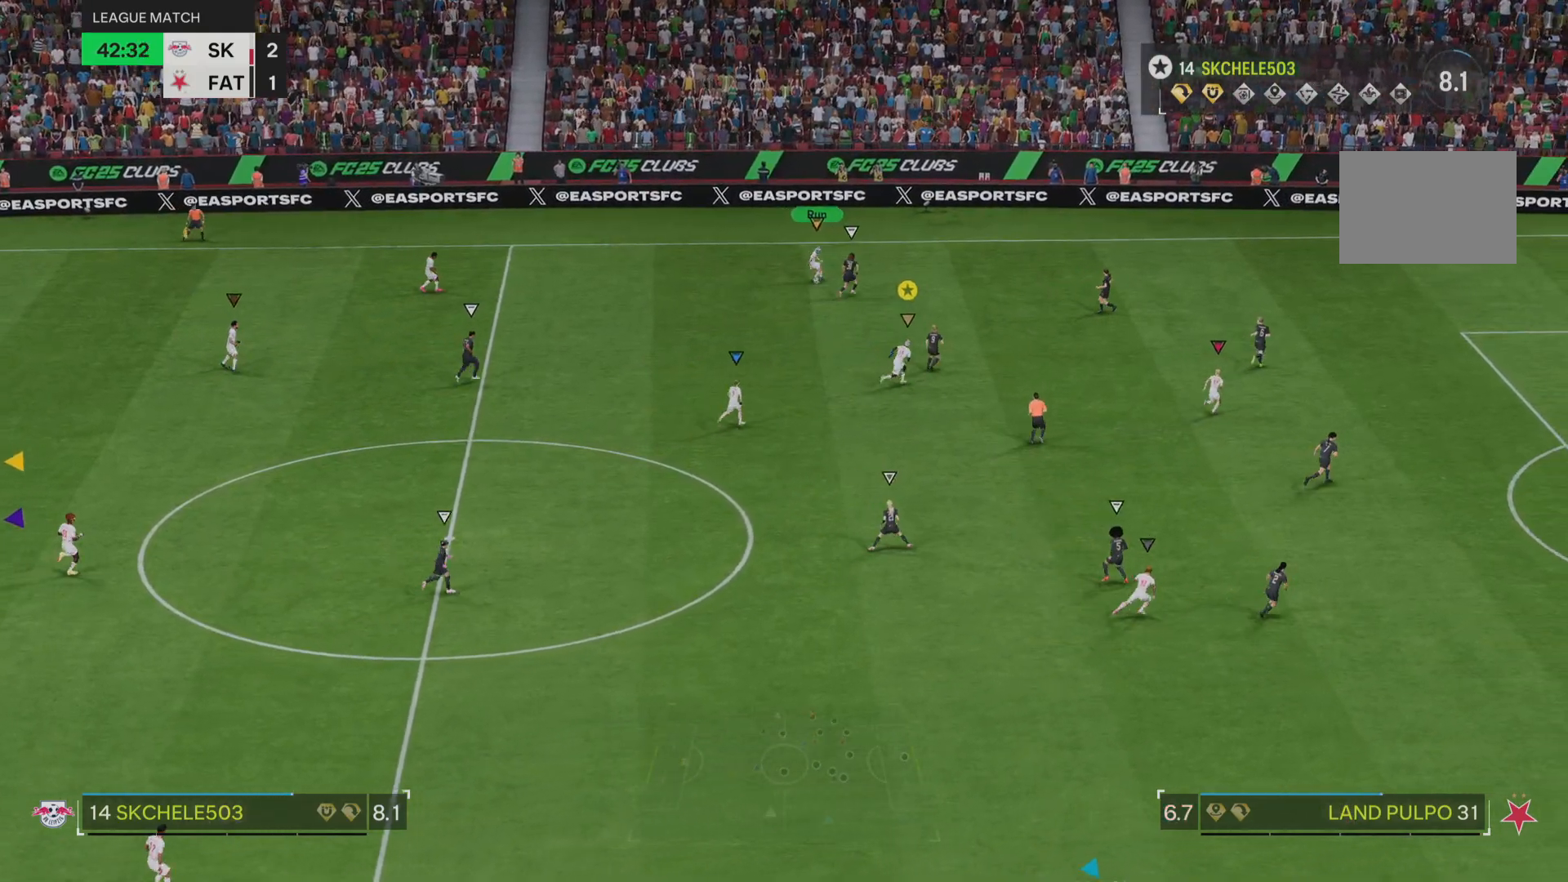
{"buttons": ["L2"], "left_stick": "up", "right_stick": "center", "events": [[250, "R2", "up"], [283, "left_stick", "up"], [367, "L2", "down"]]}
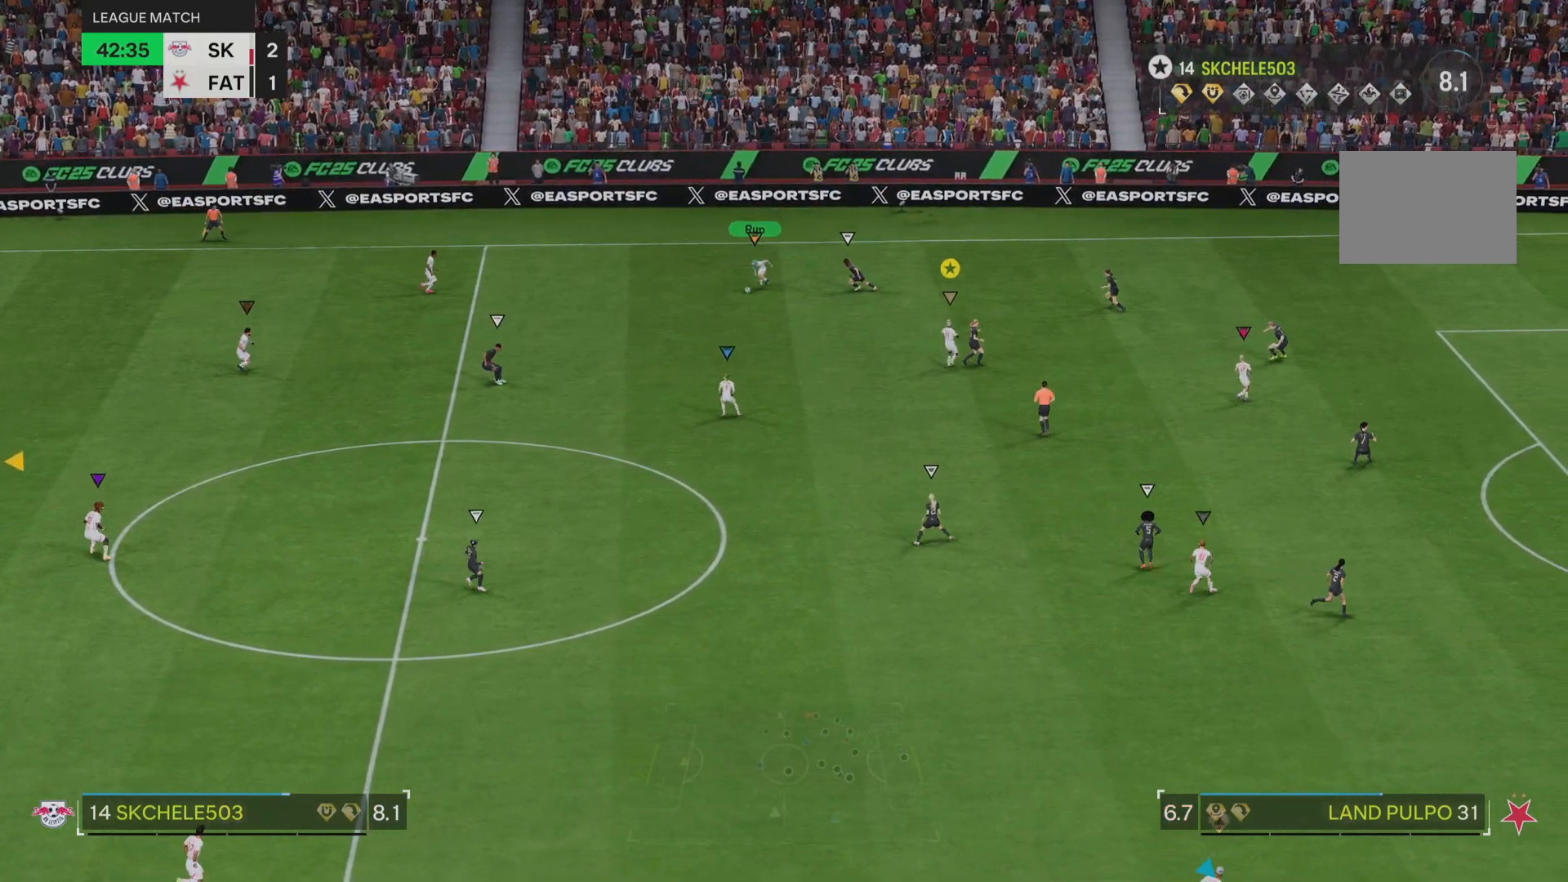
{"buttons": ["L2"], "left_stick": "down", "right_stick": "center", "events": [[50, "left_stick", "up-left"], [317, "left_stick", "down"]]}
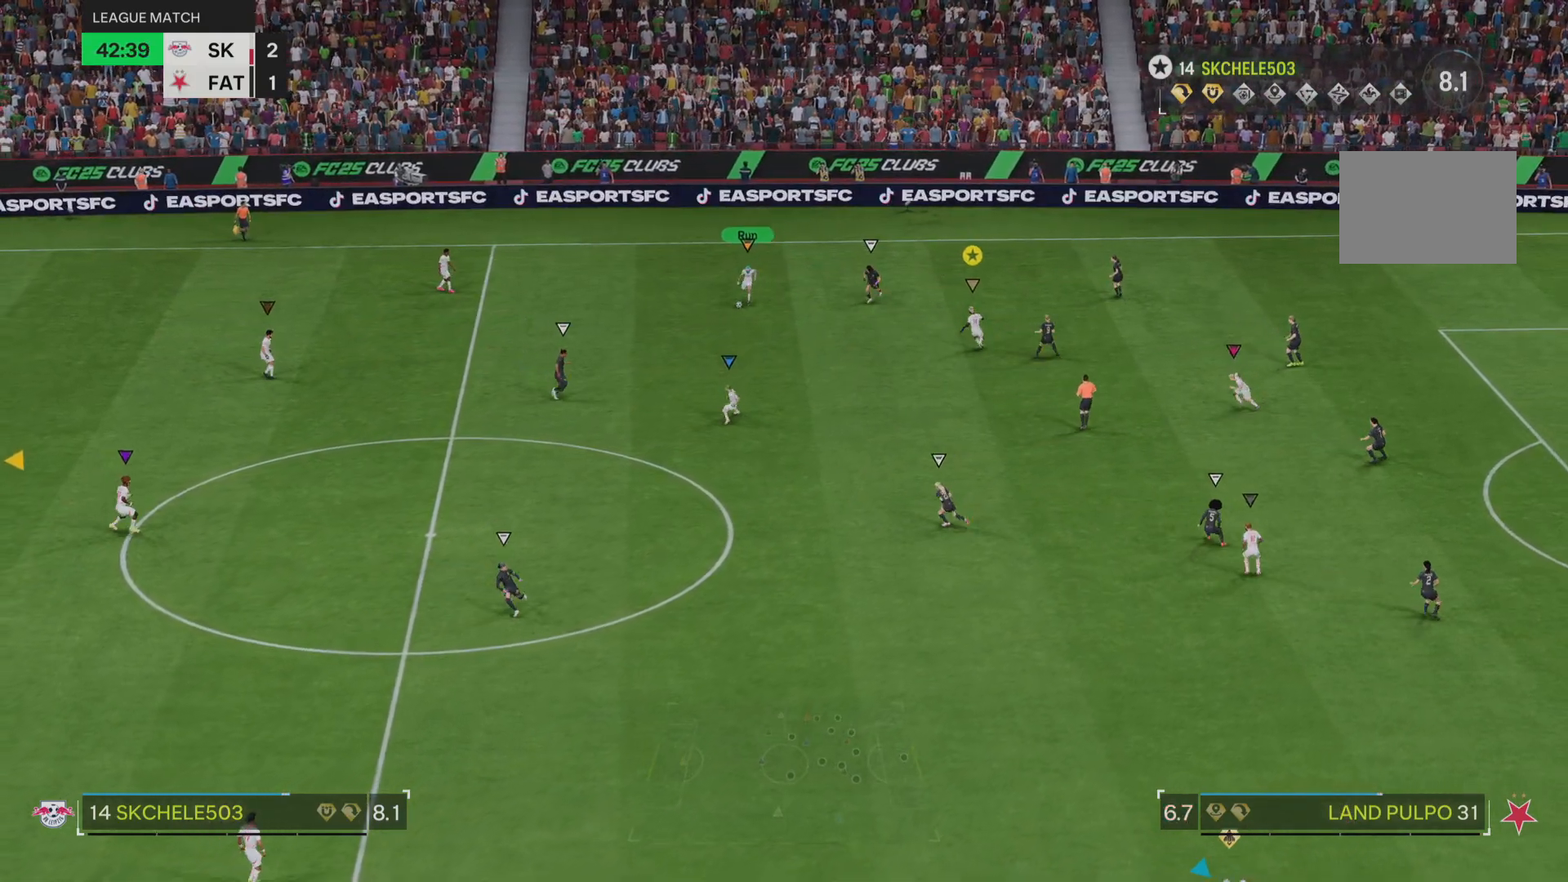
{"buttons": ["L2"], "left_stick": "down", "right_stick": "center", "events": []}
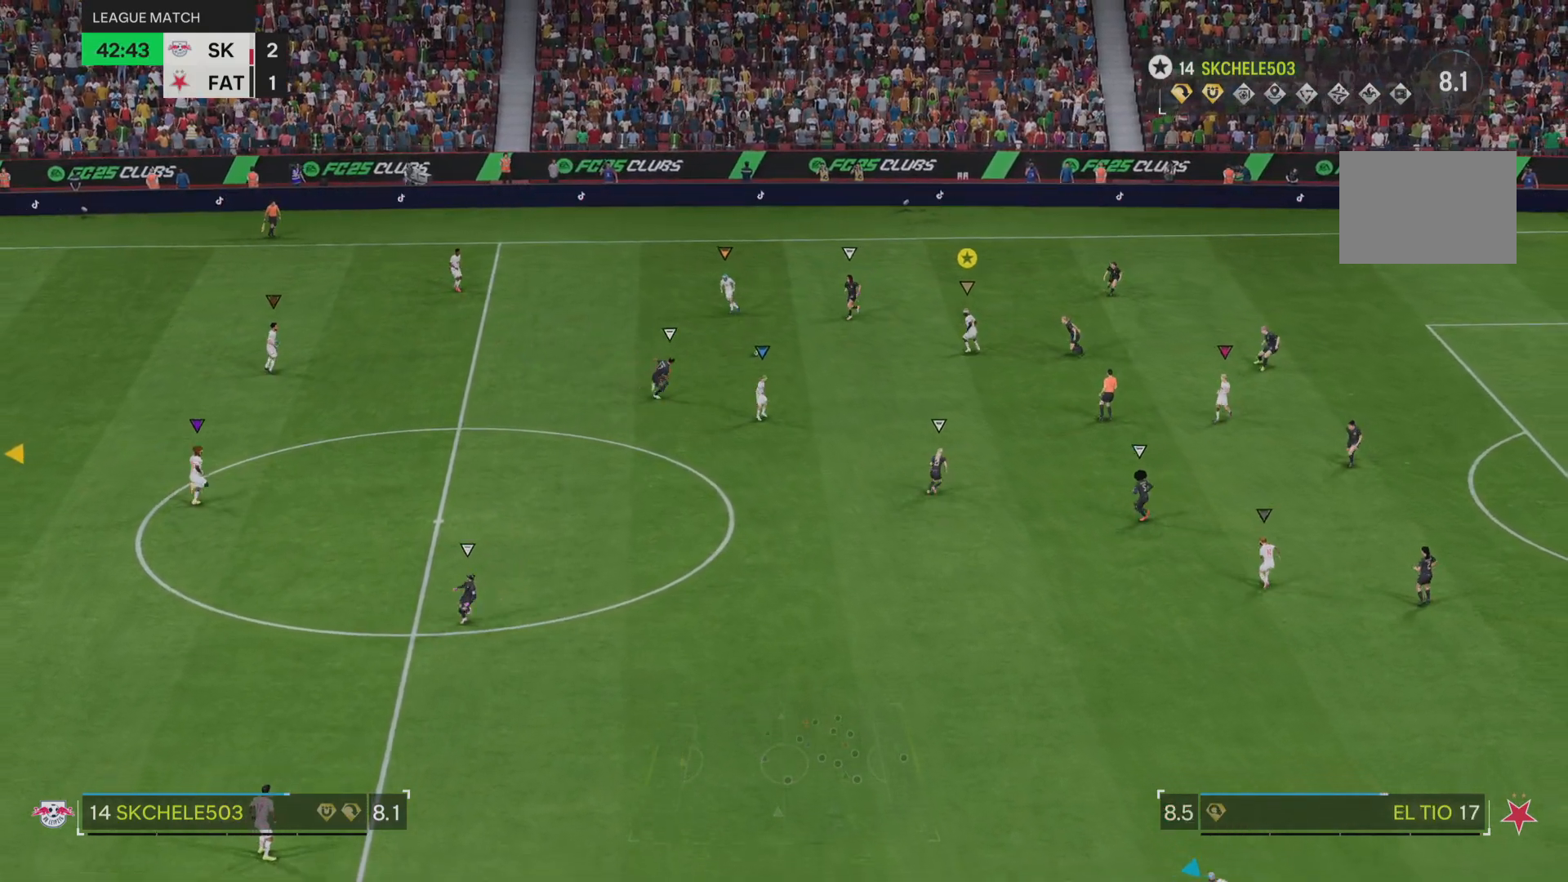
{"buttons": ["L2"], "left_stick": "down-right", "right_stick": "center", "events": [[167, "left_stick", "down-right"], [284, "L2", "up"], [484, "L2", "down"]]}
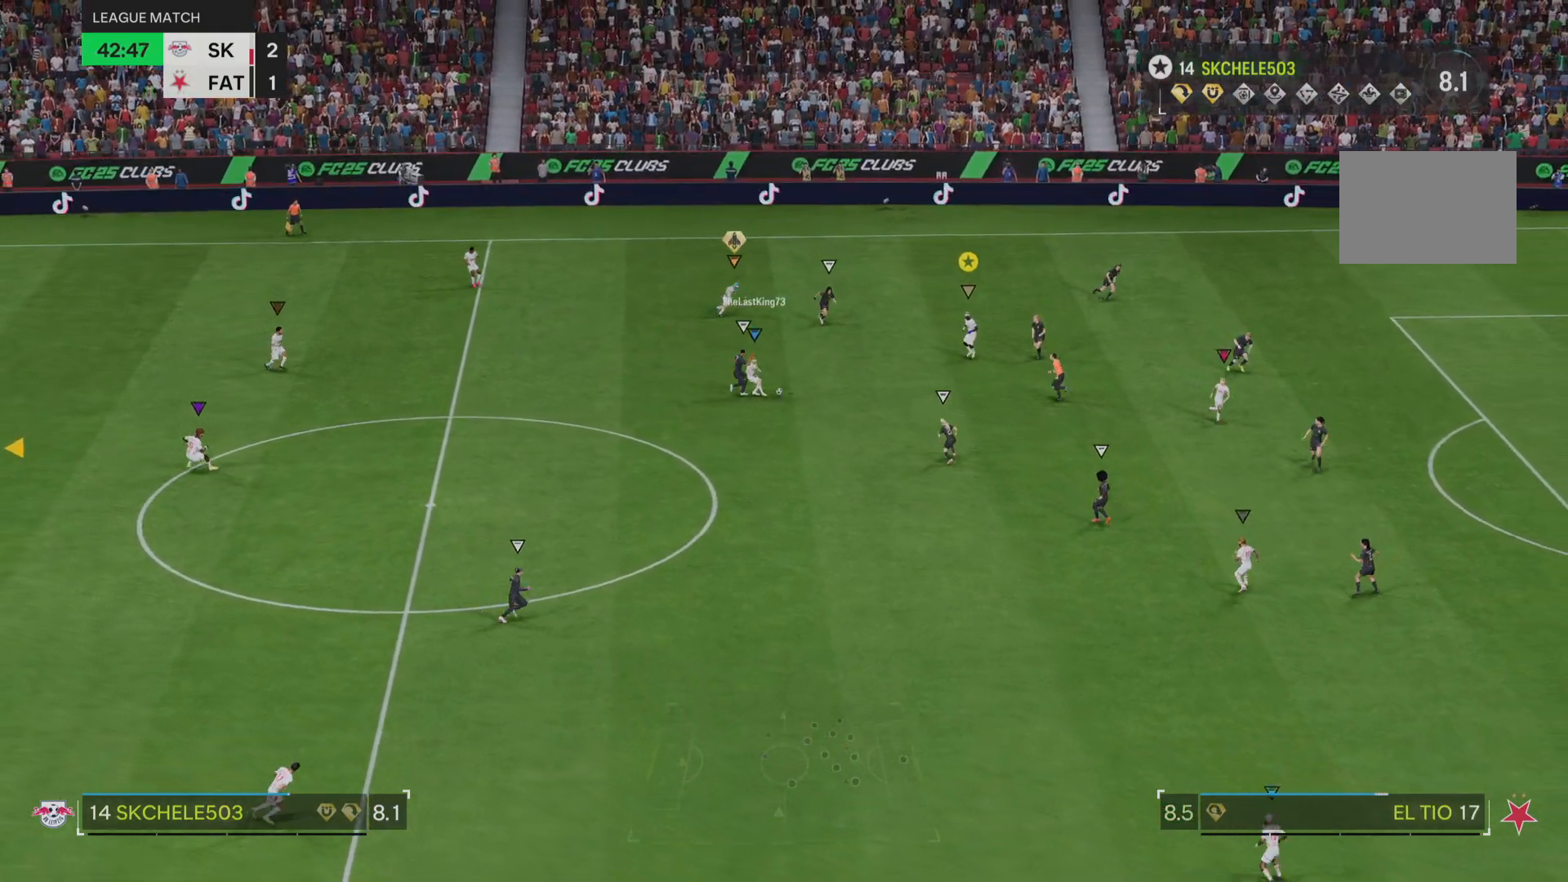
{"buttons": ["L2"], "left_stick": "left", "right_stick": "center", "events": [[300, "left_stick", "down"], [467, "left_stick", "left"]]}
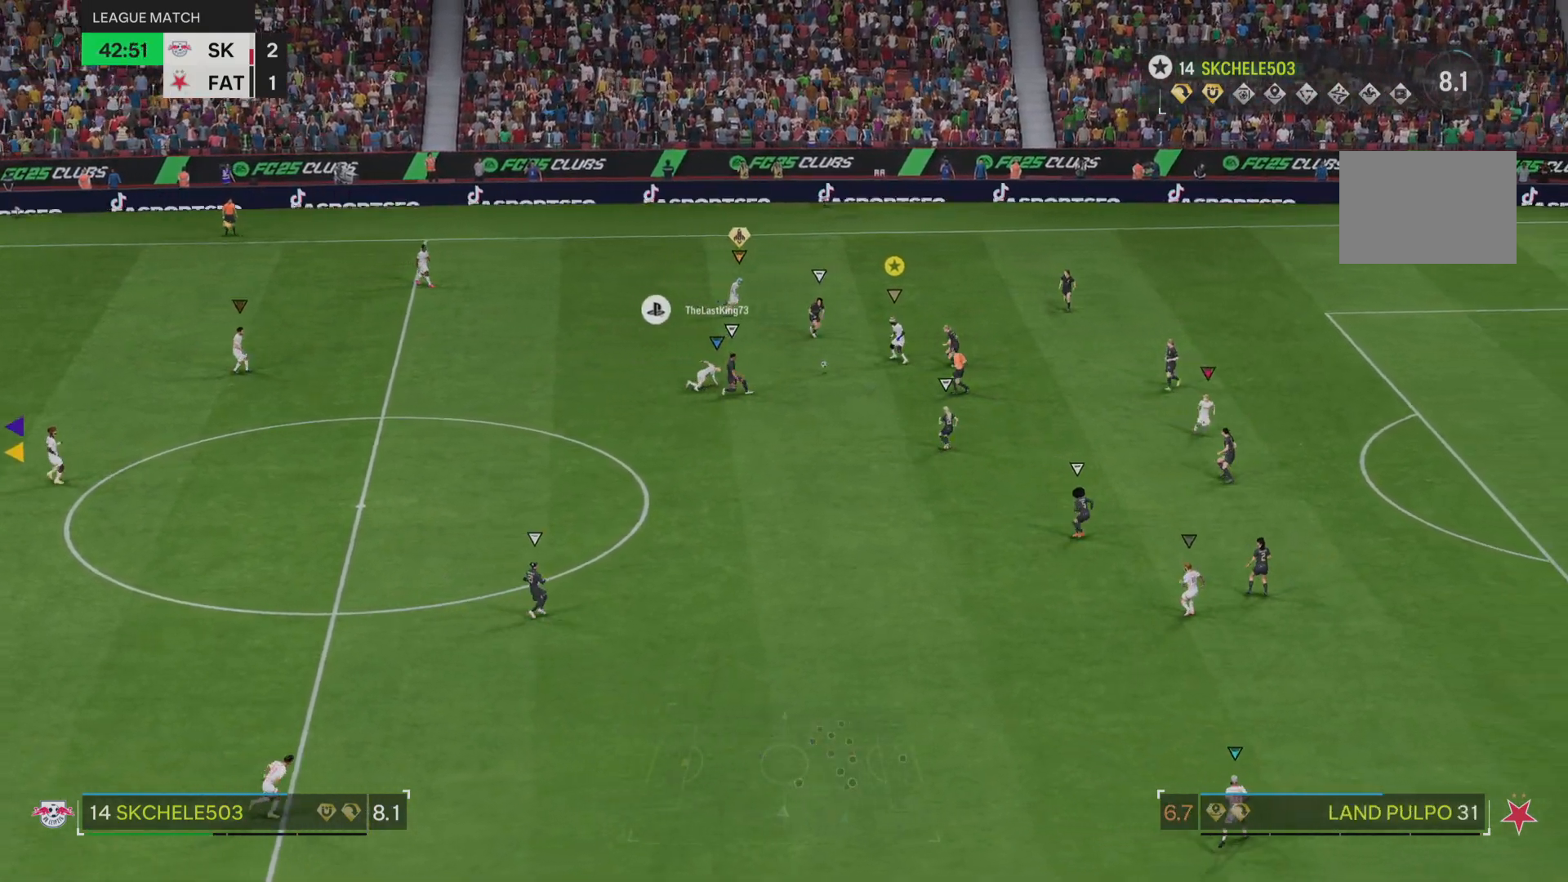
{"buttons": ["L1"], "left_stick": "down-left", "right_stick": "center", "events": [[234, "L2", "up"], [367, "left_stick", "down-left"], [401, "L1", "down"]]}
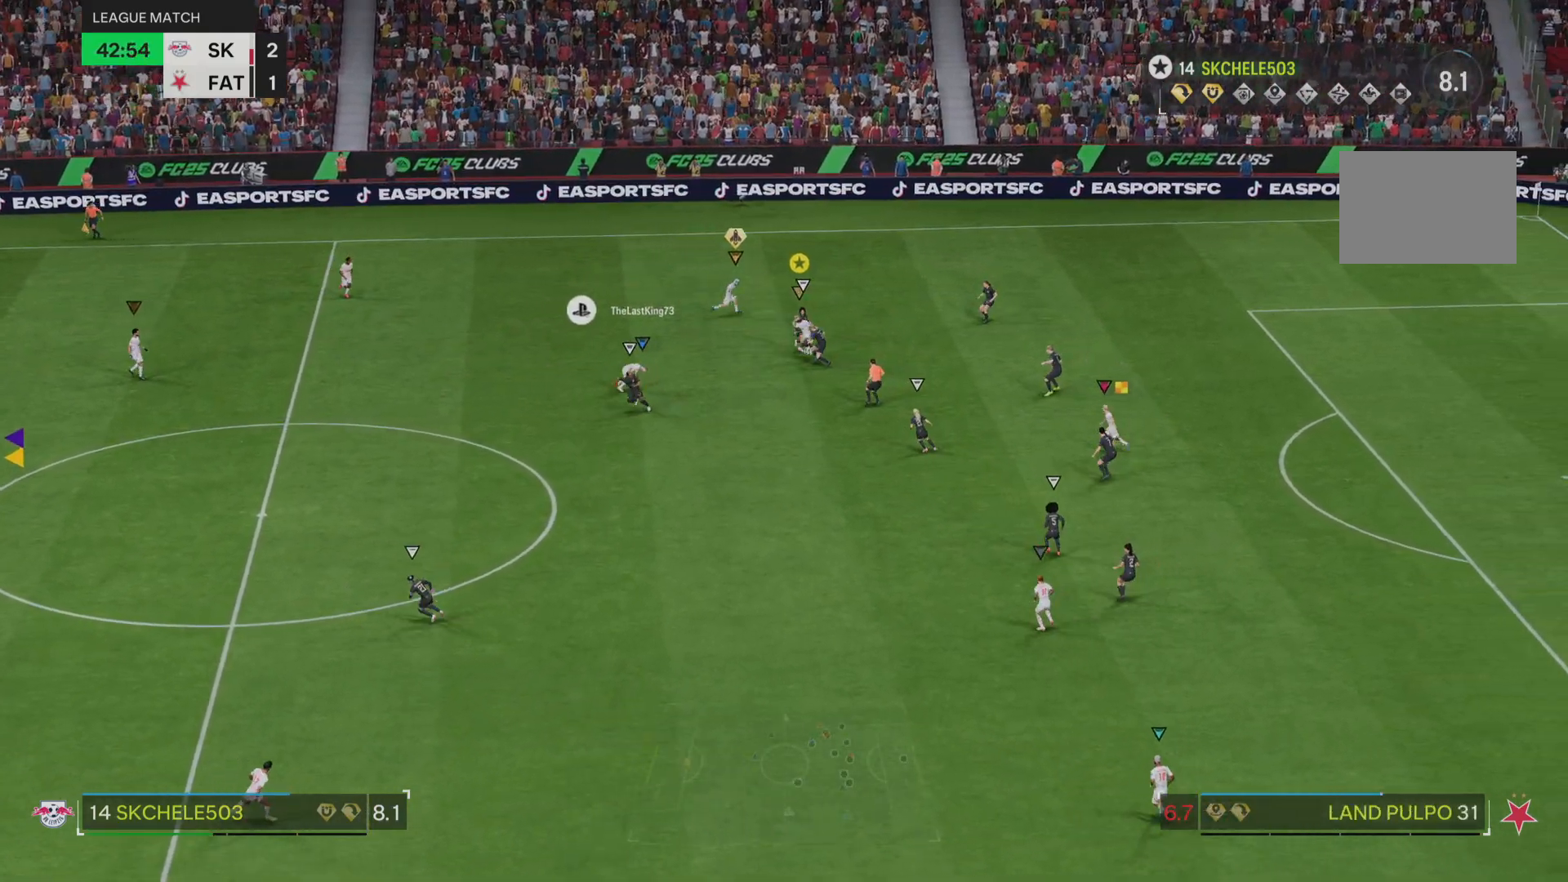
{"buttons": [], "left_stick": "up-left", "right_stick": "center", "events": [[133, "L1", "up"], [167, "left_stick", "left"], [300, "left_stick", "up-left"], [367, "L1", "down"], [433, "L1", "up"]]}
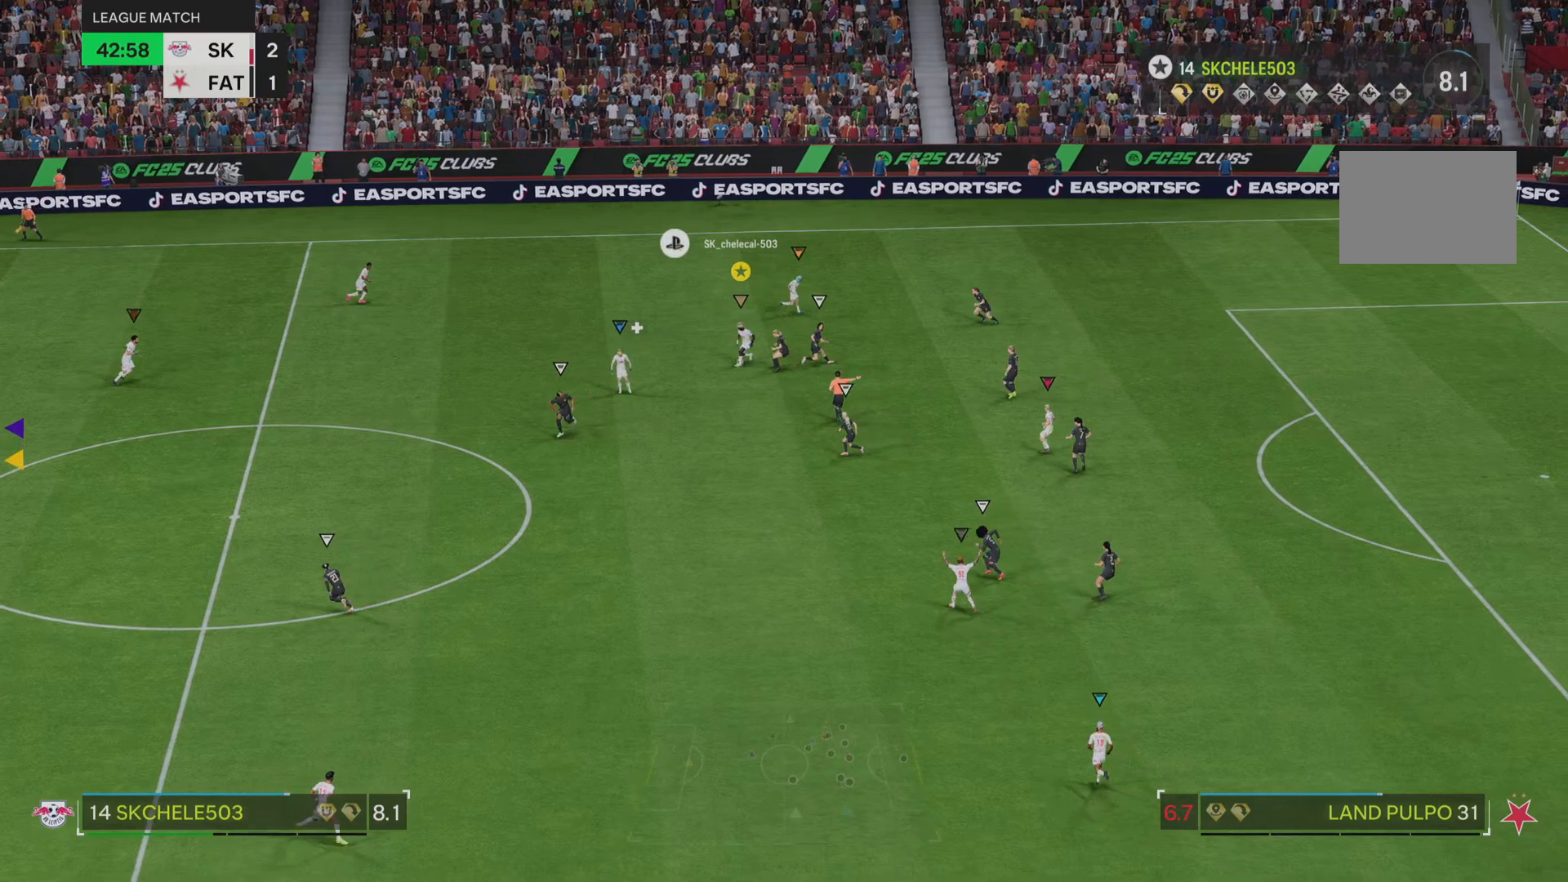
{"buttons": [], "left_stick": "up", "right_stick": "center", "events": [[334, "left_stick", "up"]]}
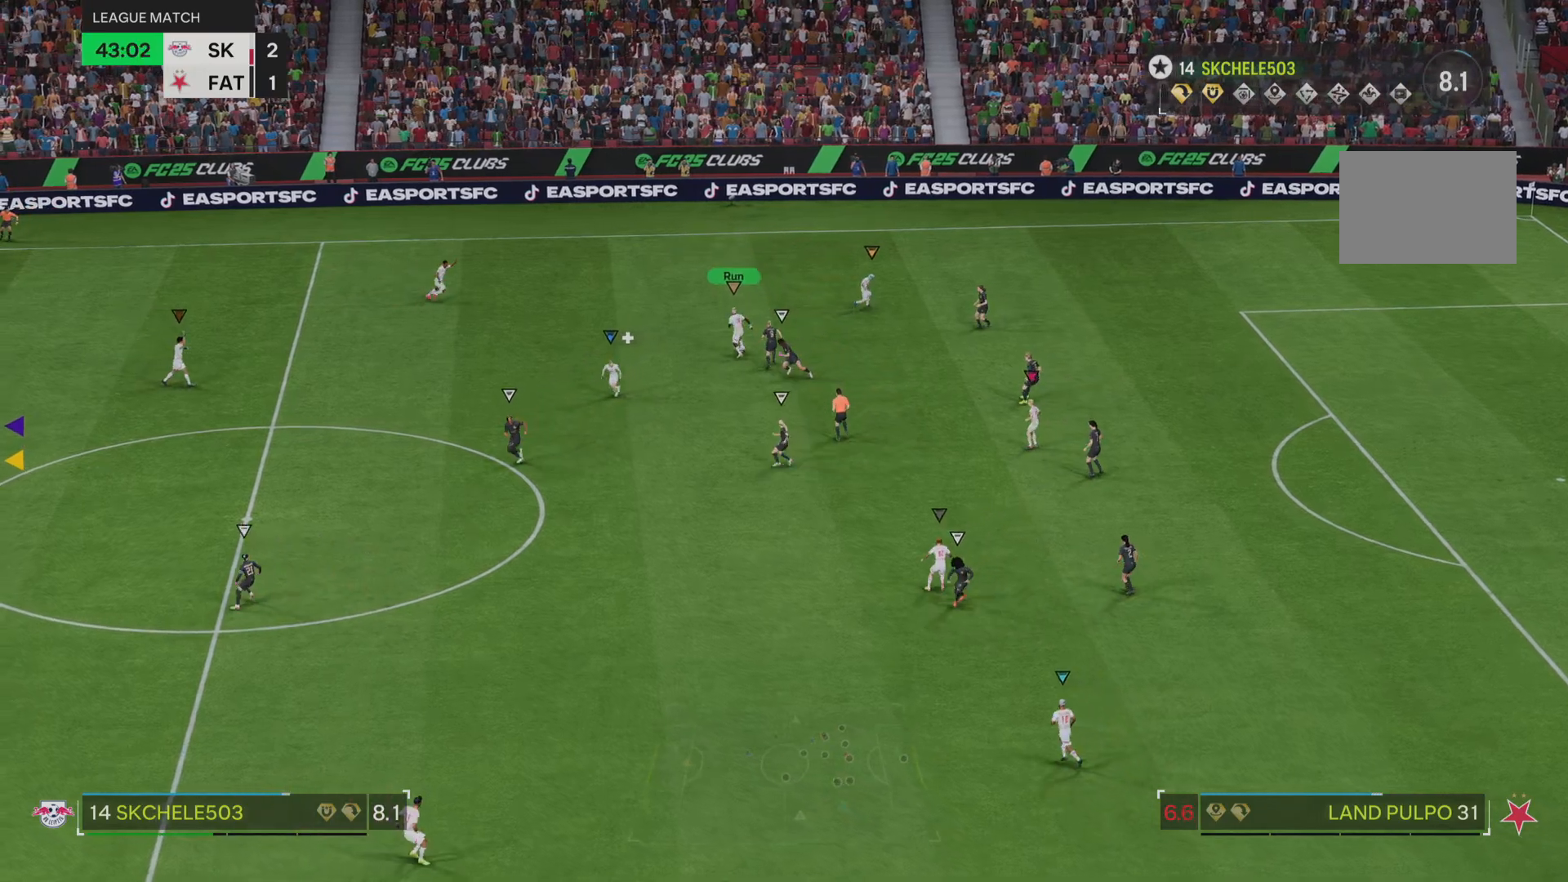
{"buttons": [], "left_stick": "up-left", "right_stick": "center", "events": [[116, "left_stick", "up-right"], [484, "left_stick", "up-left"]]}
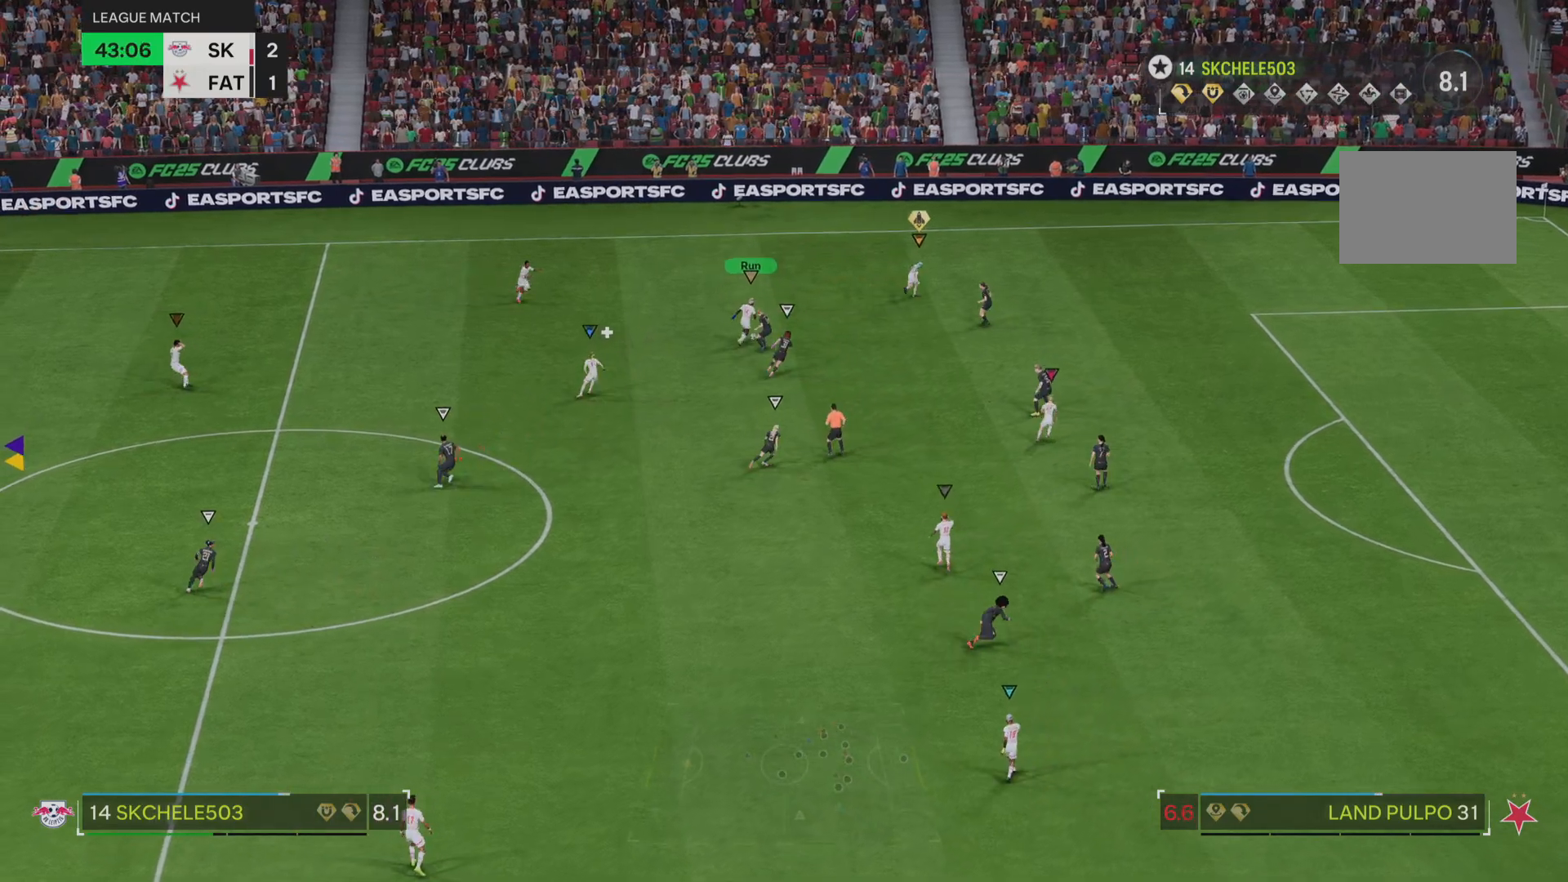
{"buttons": [], "left_stick": "up-left", "right_stick": "center", "events": [[84, "L1", "down"], [217, "L1", "up"]]}